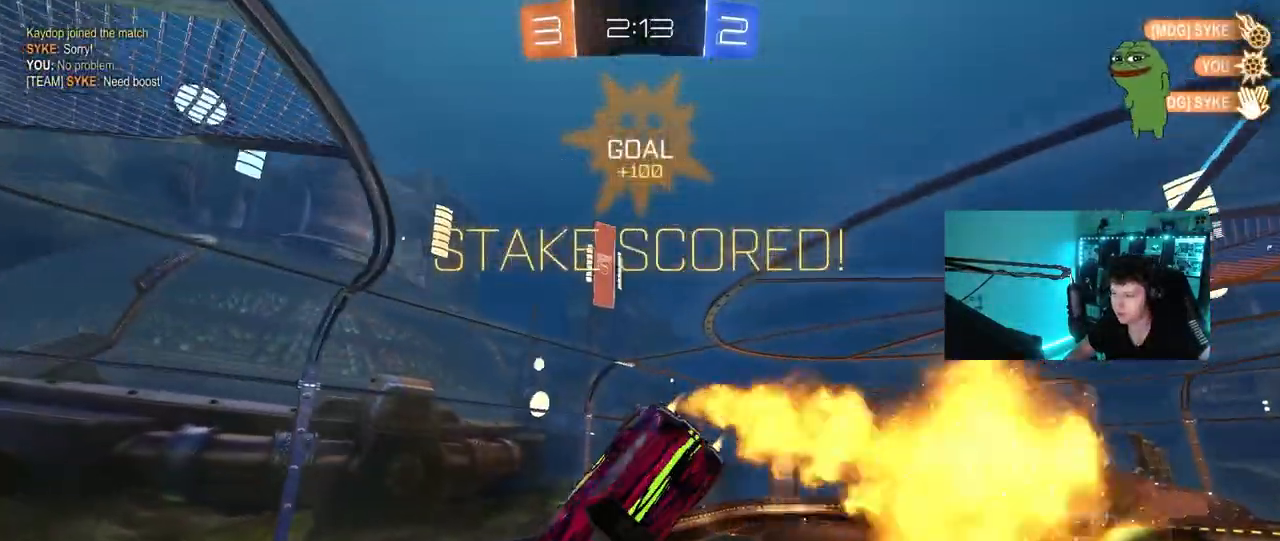
Gameplay with keyboard and mouse; each line is a JSON object with the keys and mouse buttons held at the frame after it. "events" lists presses ("down") and releases ("up") of "1", "2", "3", "4", "5", "a", "alt", "c", "caps_lock", "ctrl", "d", "e", "f", "g", "q", "r", "s", "shift", "space", "t", "tab", "v", "w", "x", "z", "mouse_left", "mouse_wheel" and "mouse_right" between this image and that frame as [ms after this image, input, new state], when the widget could be followed in between. "mouse_left", "mouse_wheel", "mouse_right" = the "left", "wheel", "right" buttons of the "mouse" list. No other keys are recorded. "wheel" means that the mouse wheel is clicked or scrolled. Mouse movement is not recorded.
{"keys": ["tab"], "mouse": ["left"], "events": [[83, "a", "up"], [133, "mouse_left", "up"], [233, "a", "down"], [267, "a", "up"], [267, "d", "up"], [317, "mouse_left", "down"], [317, "q", "up"], [367, "s", "up"], [467, "tab", "down"]]}
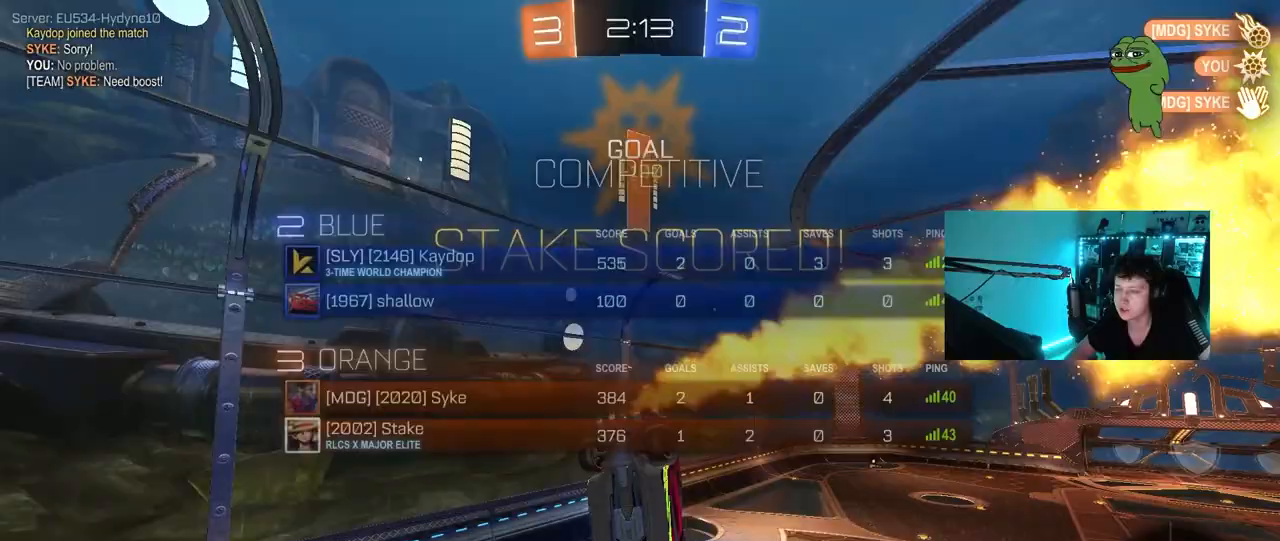
{"keys": ["d", "shift"], "mouse": [], "events": [[150, "tab", "up"], [233, "a", "down"], [233, "s", "down"], [383, "d", "down"], [433, "mouse_left", "up"], [433, "shift", "down"], [467, "a", "up"], [467, "s", "up"]]}
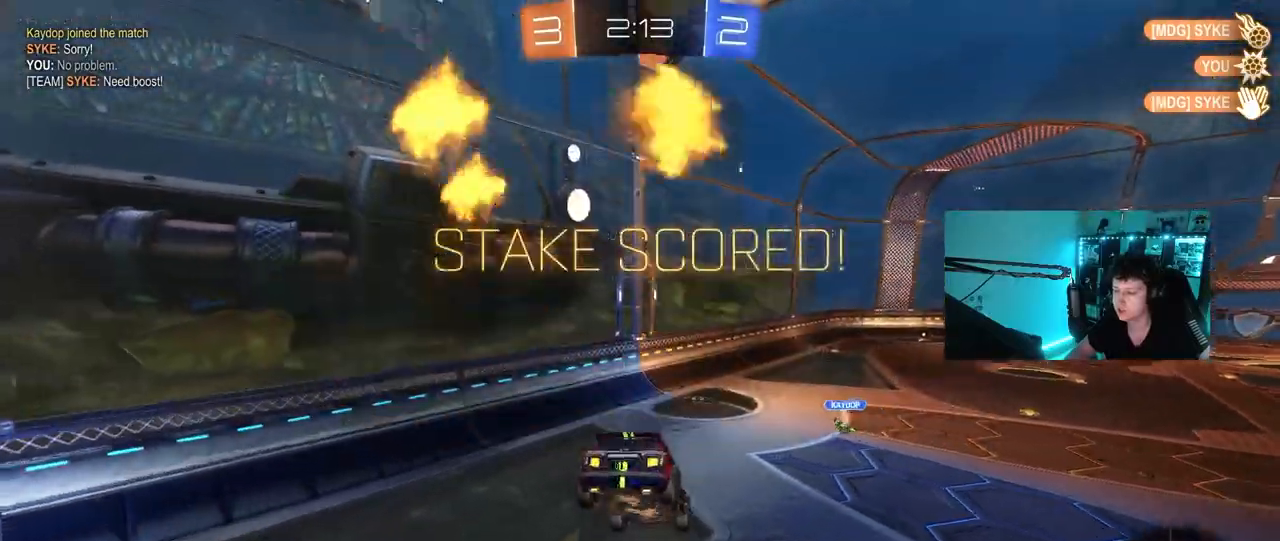
{"keys": ["w"], "mouse": ["left"], "events": [[17, "d", "up"], [17, "shift", "up"], [67, "mouse_left", "down"], [167, "d", "down"], [167, "tab", "down"], [250, "d", "up"], [350, "w", "down"], [400, "tab", "up"]]}
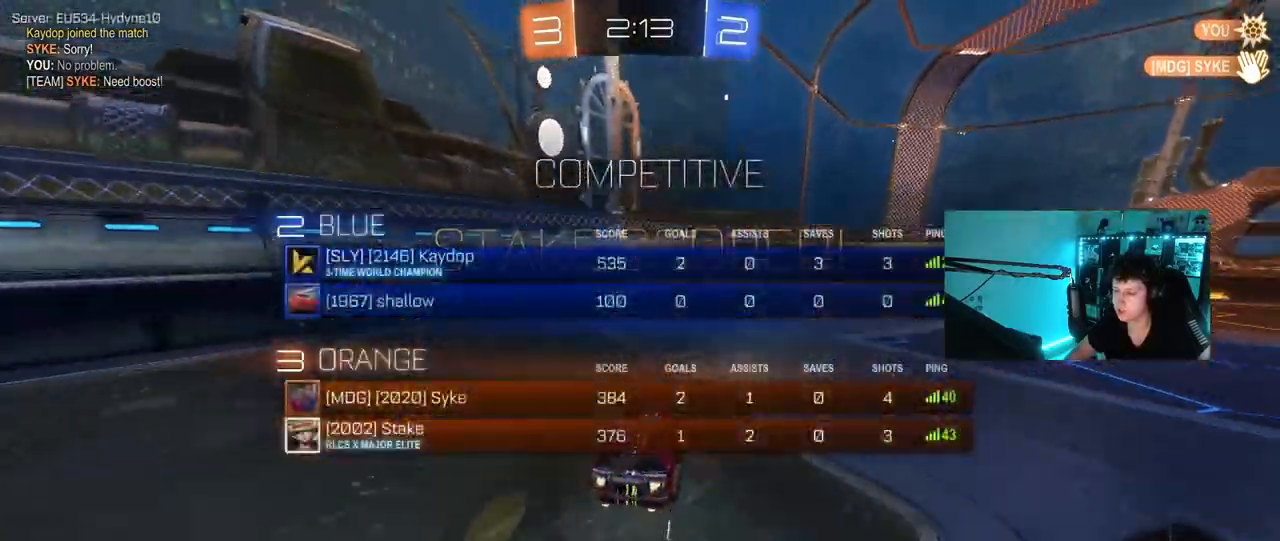
{"keys": ["d", "s", "shift"], "mouse": [], "events": [[33, "d", "down"], [33, "mouse_right", "down"], [83, "shift", "down"], [183, "mouse_right", "up"], [233, "mouse_right", "down"], [267, "s", "down"], [267, "w", "up"], [417, "mouse_left", "up"], [417, "mouse_right", "up"]]}
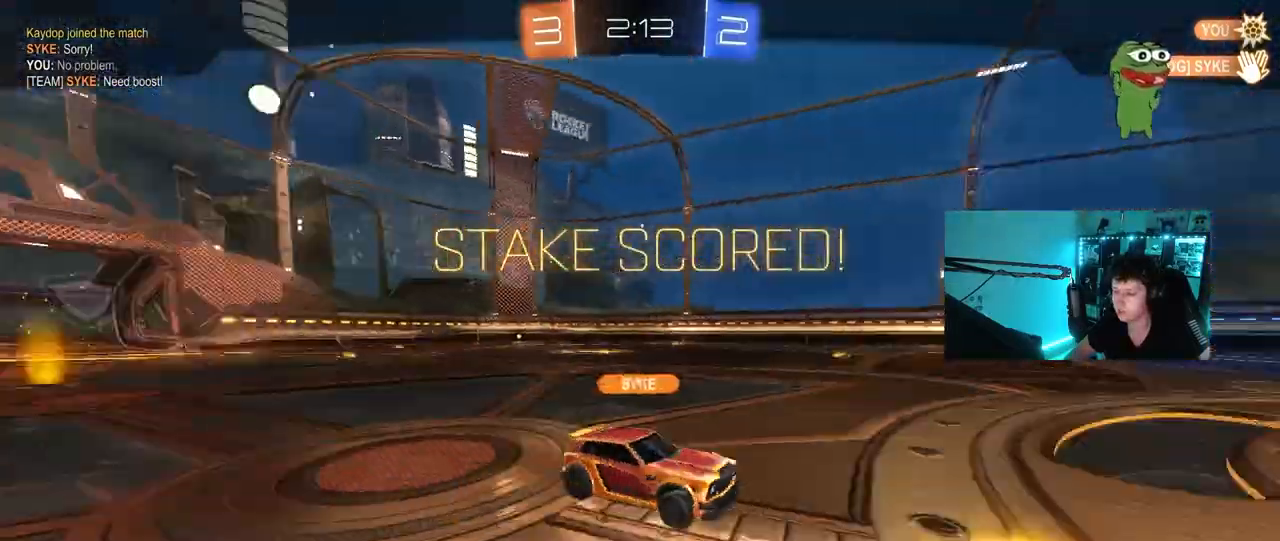
{"keys": [], "mouse": [], "events": [[100, "s", "up"], [283, "d", "up"], [283, "shift", "up"]]}
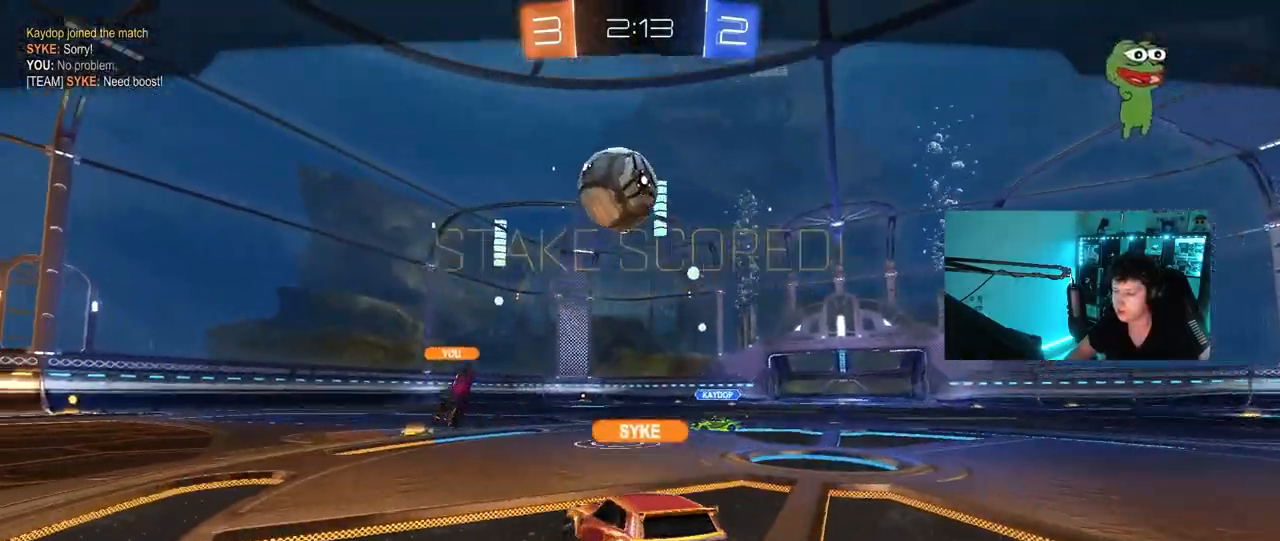
{"keys": [], "mouse": [], "events": [[67, "tab", "down"], [400, "tab", "up"]]}
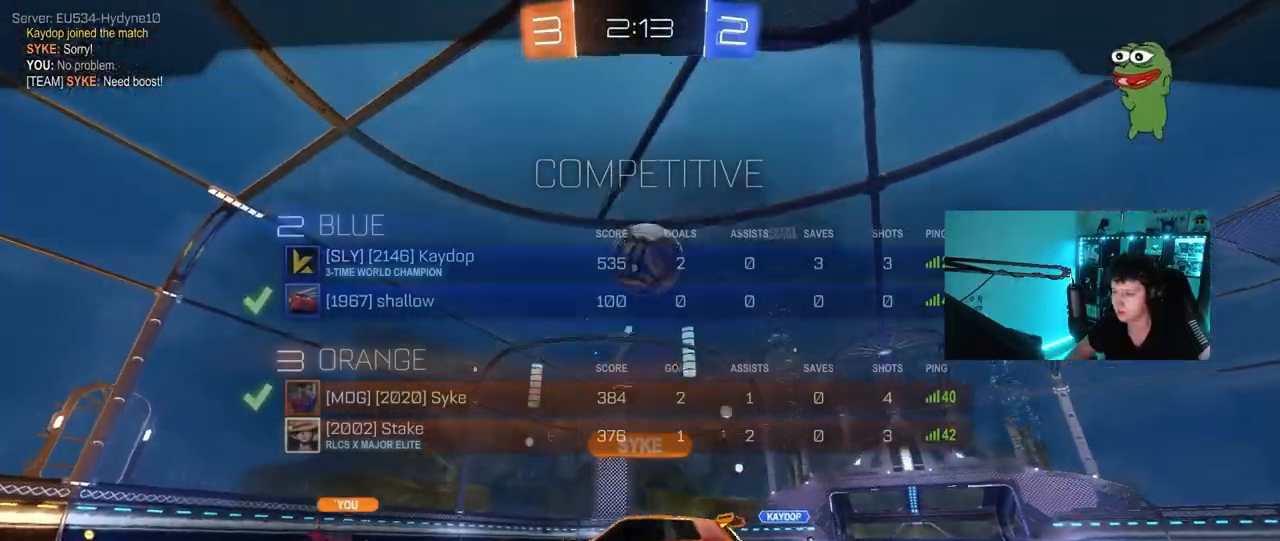
{"keys": ["tab"], "mouse": [], "events": [[183, "tab", "down"]]}
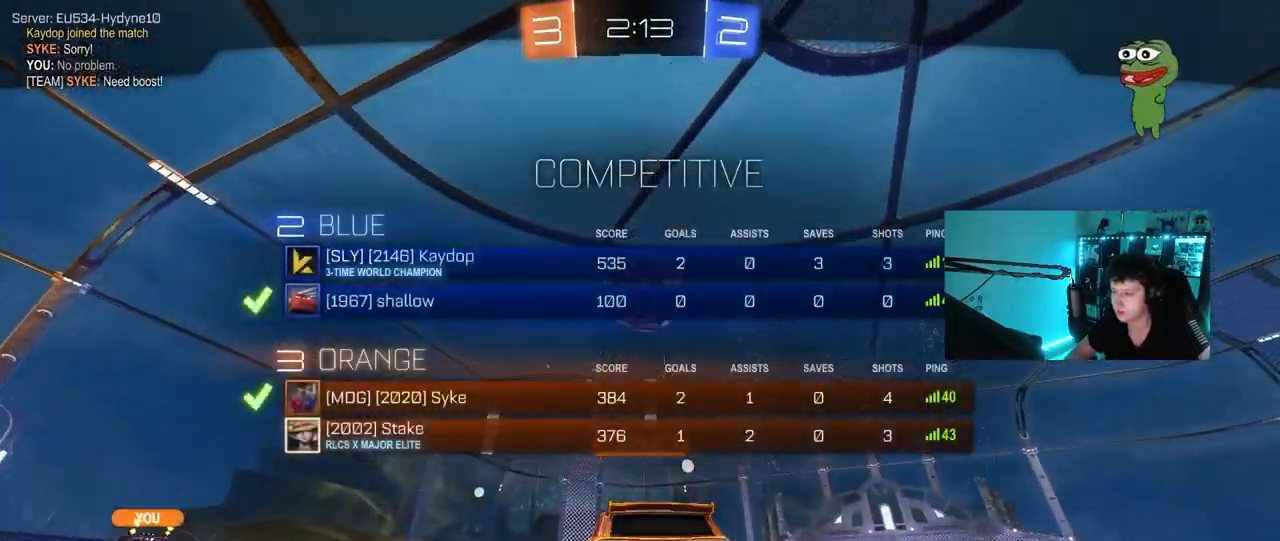
{"keys": [], "mouse": [], "events": [[50, "tab", "up"], [233, "mouse_right", "down"], [433, "mouse_right", "up"]]}
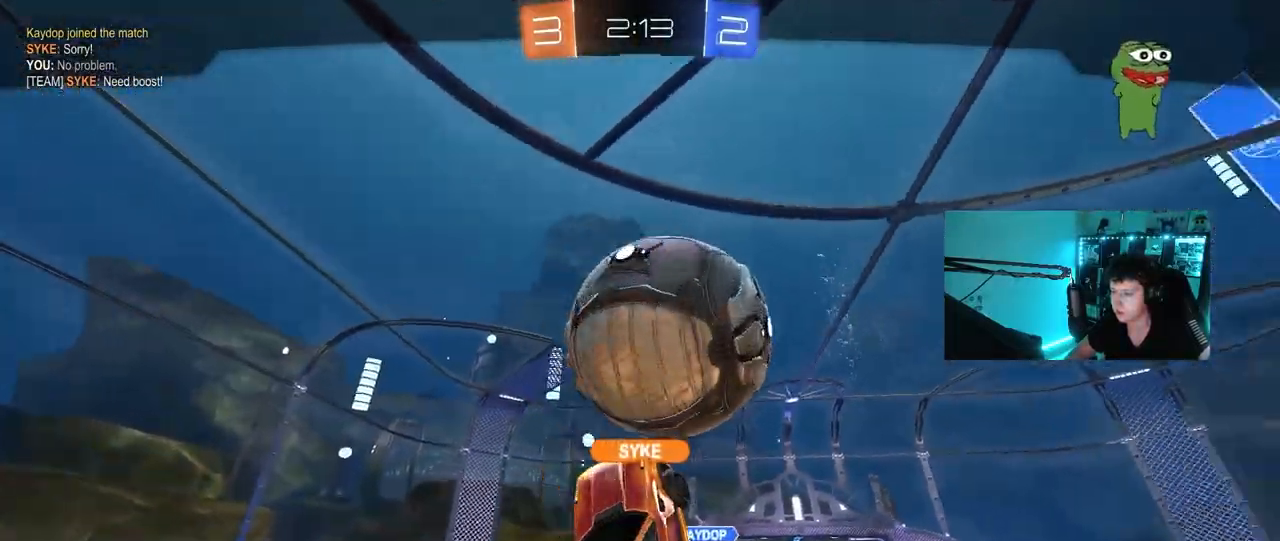
{"keys": [], "mouse": ["right"], "events": [[17, "mouse_right", "down"], [250, "mouse_right", "up"], [350, "mouse_right", "down"]]}
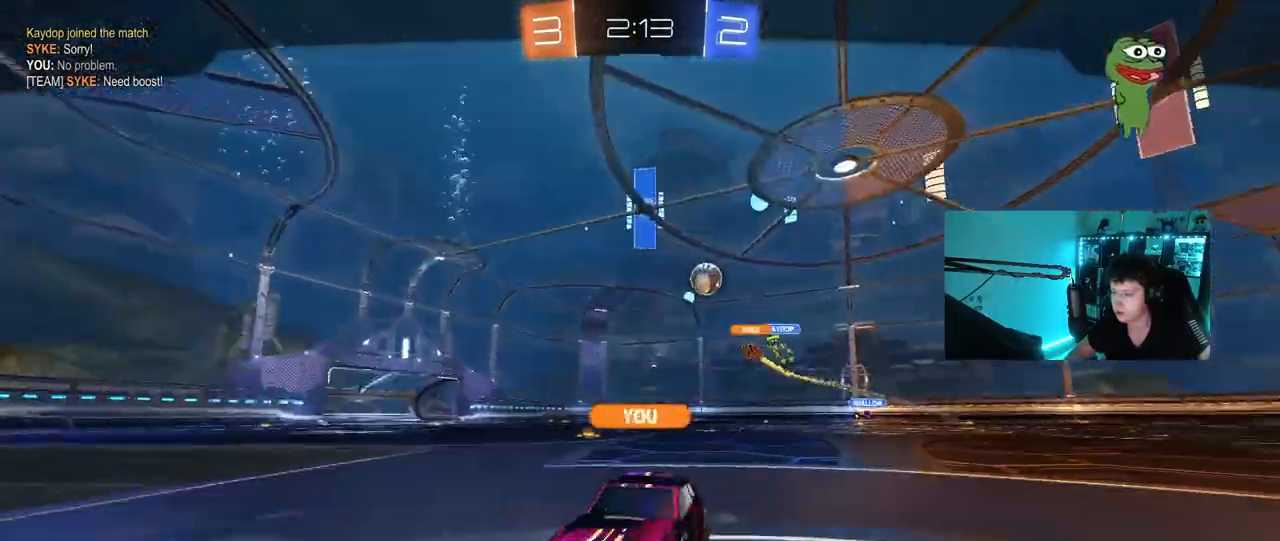
{"keys": [], "mouse": [], "events": [[83, "mouse_right", "up"], [133, "mouse_right", "down"], [317, "mouse_right", "up"], [367, "mouse_right", "down"], [500, "mouse_right", "up"]]}
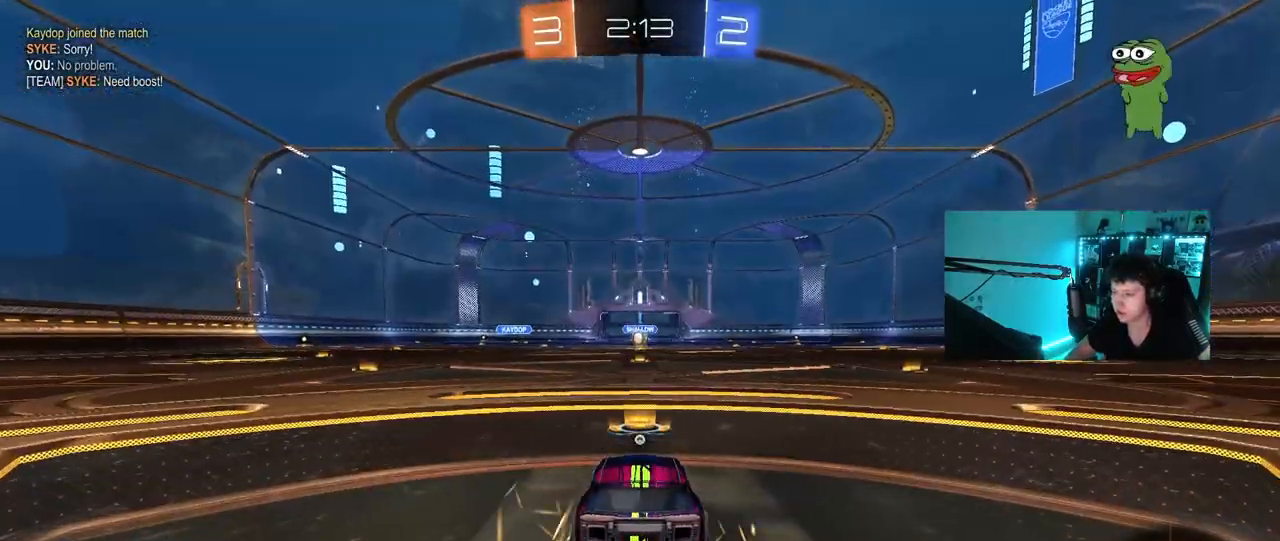
{"keys": [], "mouse": [], "events": []}
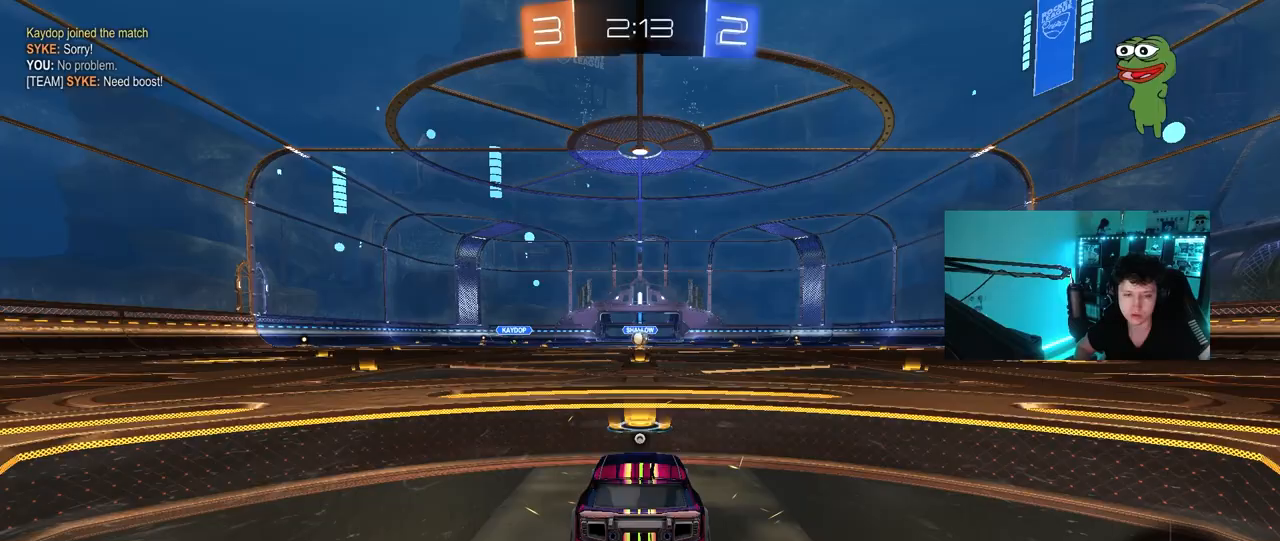
{"keys": ["x"], "mouse": [], "events": [[350, "z", "down"], [400, "x", "down"], [483, "z", "up"]]}
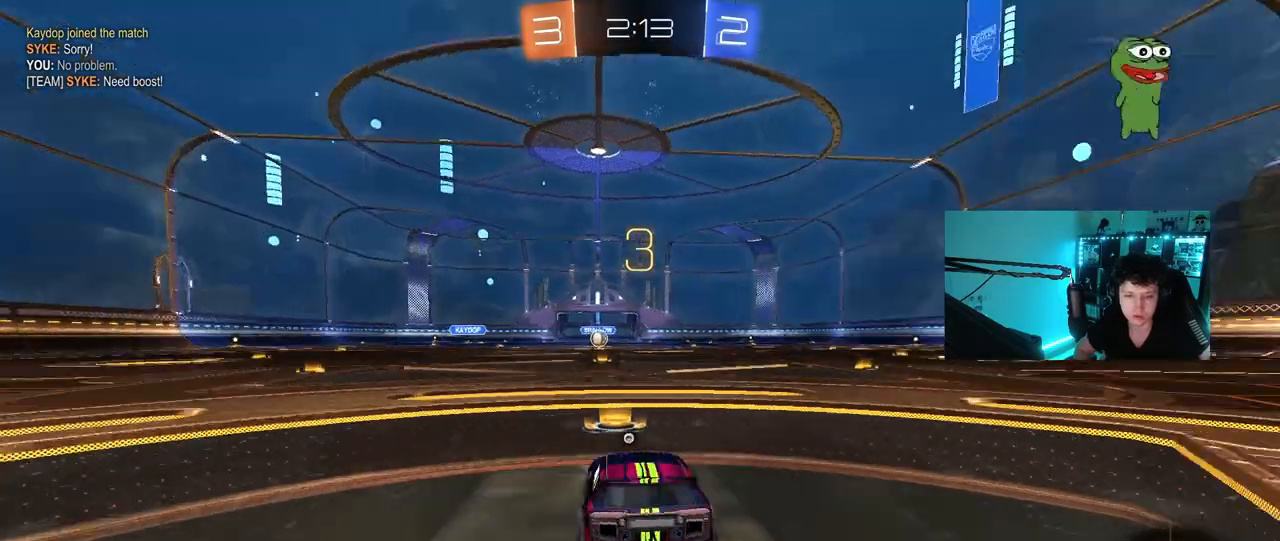
{"keys": ["w"], "mouse": [], "events": [[33, "x", "up"], [33, "z", "down"], [133, "x", "down"], [183, "z", "up"], [233, "x", "up"], [367, "w", "down"]]}
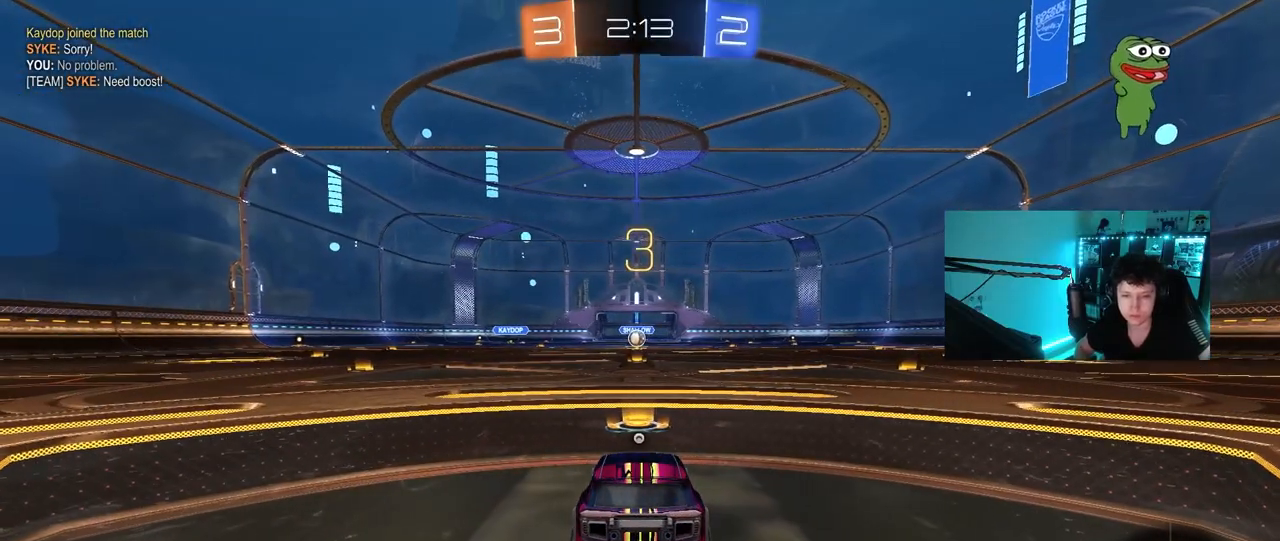
{"keys": ["w"], "mouse": ["left"], "events": [[200, "mouse_left", "down"]]}
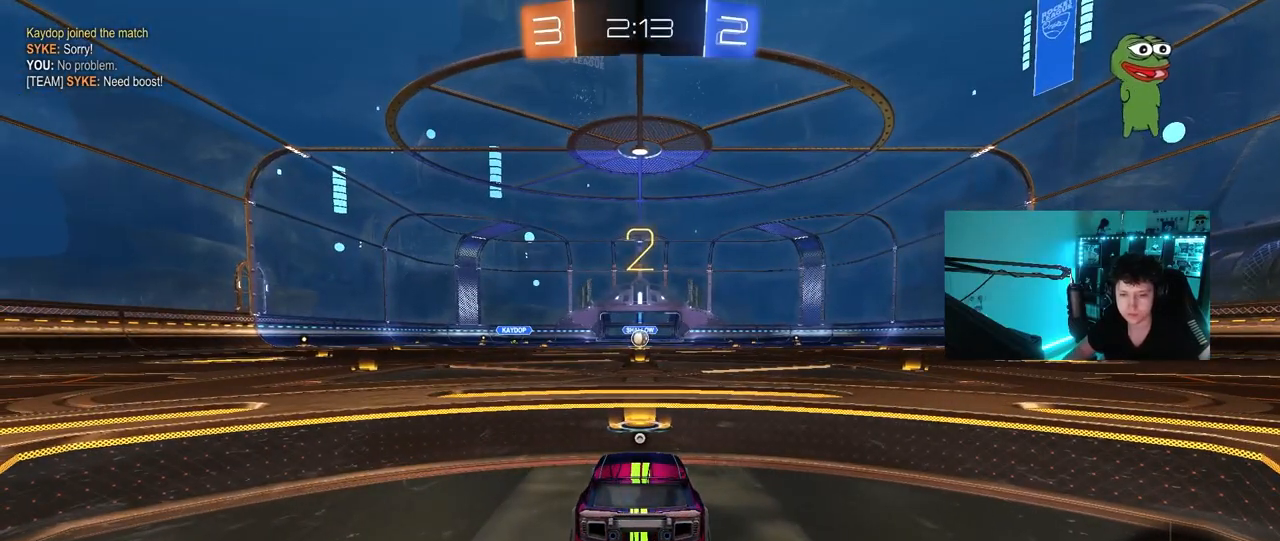
{"keys": ["w"], "mouse": ["left"], "events": []}
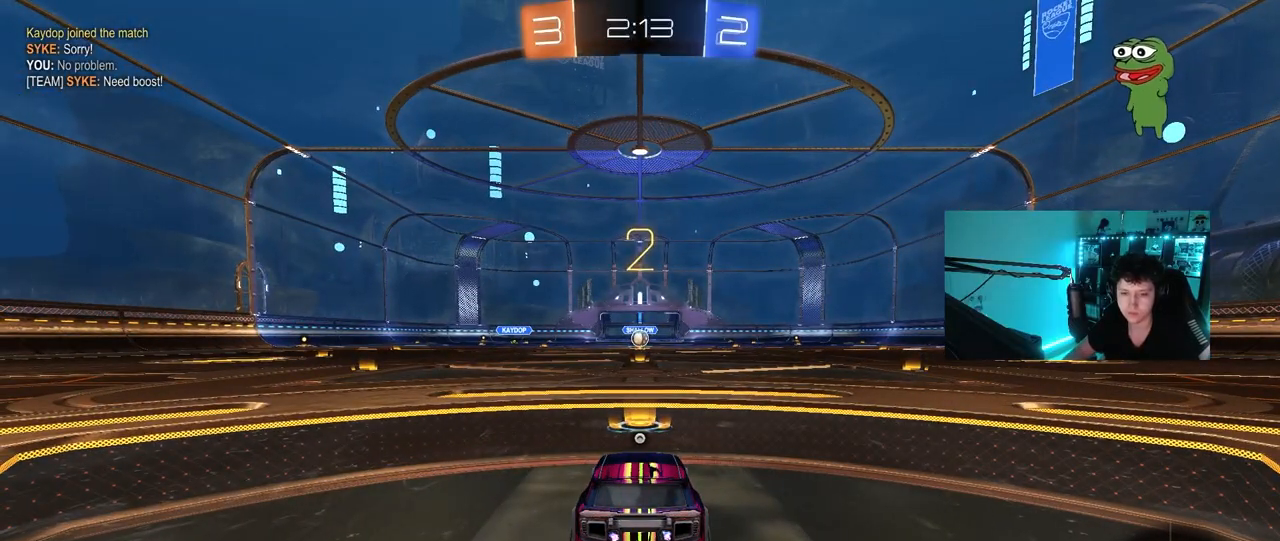
{"keys": ["w"], "mouse": ["left"], "events": []}
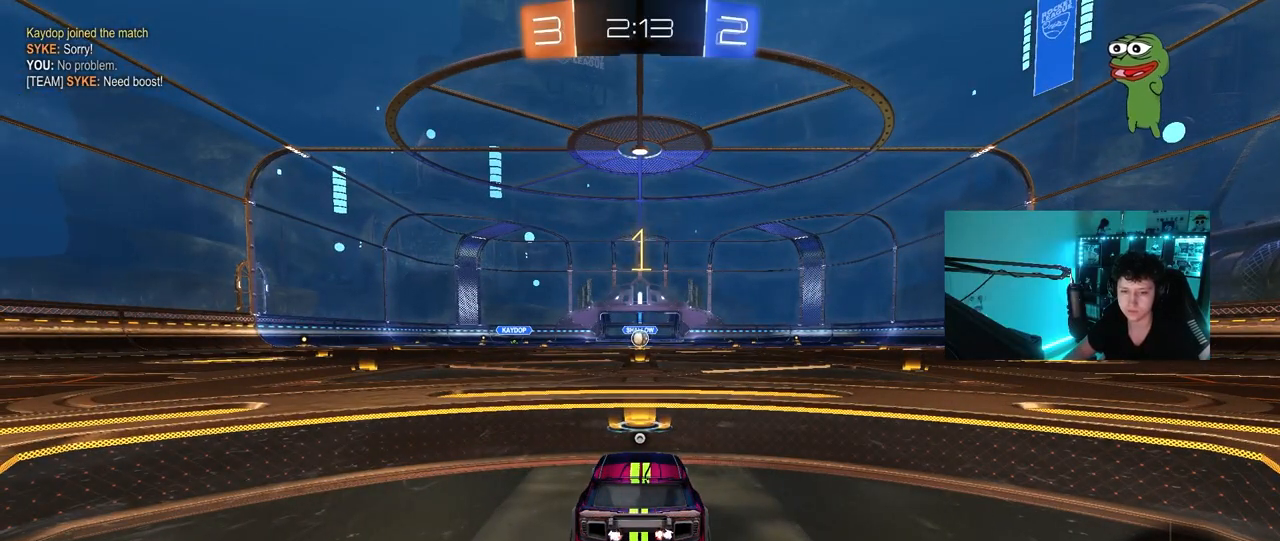
{"keys": ["w"], "mouse": ["left"], "events": []}
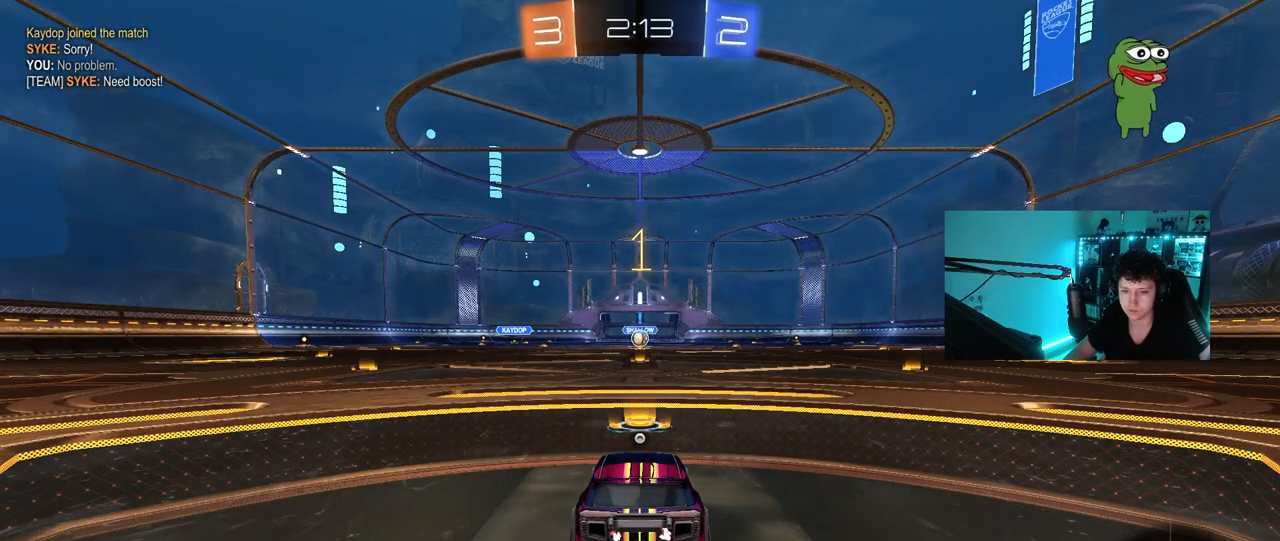
{"keys": ["w"], "mouse": ["left", "right"], "events": [[350, "d", "down"], [400, "mouse_right", "down"], [450, "d", "up"]]}
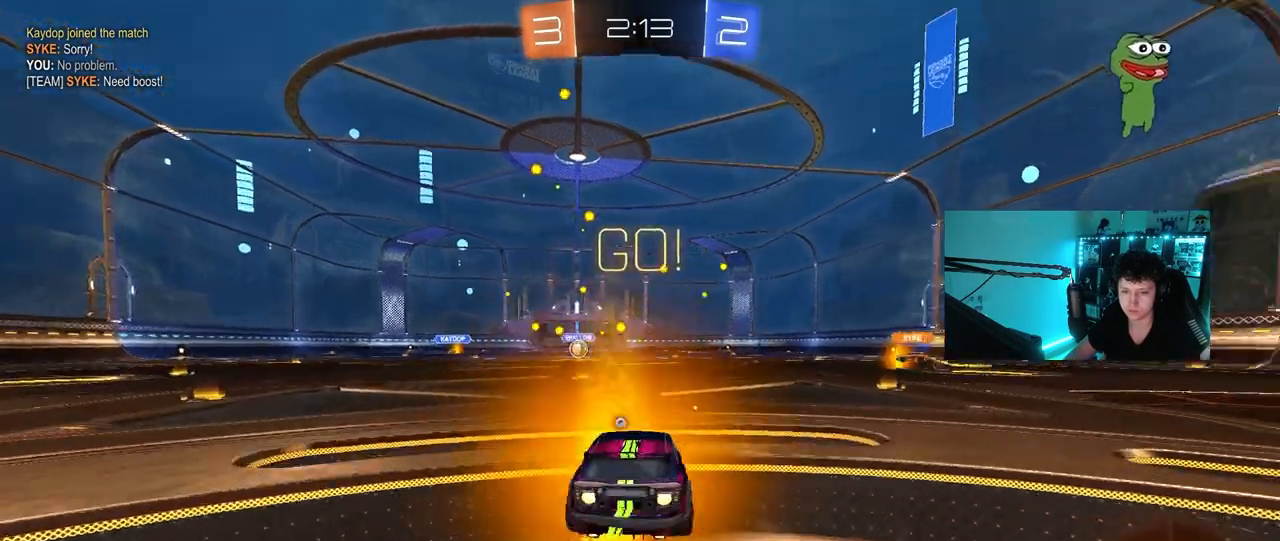
{"keys": ["a", "shift"], "mouse": [], "events": [[33, "a", "down"], [33, "mouse_right", "up"], [33, "shift", "down"], [83, "mouse_right", "down"], [83, "s", "down"], [83, "w", "up"], [167, "mouse_right", "up"], [217, "space", "down"], [417, "space", "up"], [500, "mouse_left", "up"], [500, "s", "up"]]}
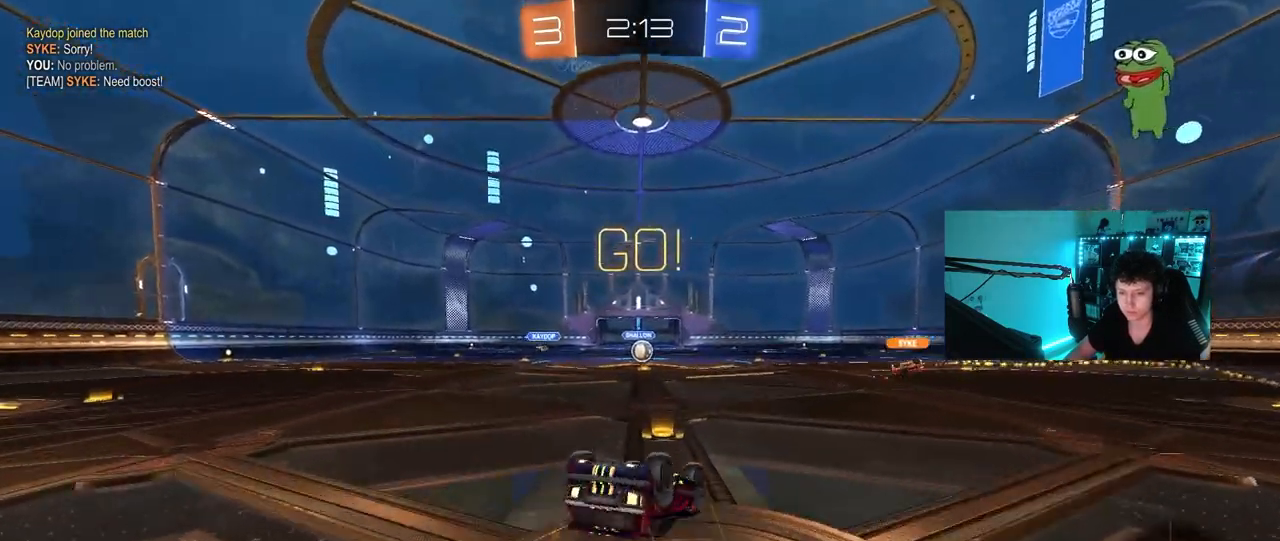
{"keys": [], "mouse": [], "events": [[150, "s", "down"], [333, "a", "up"], [333, "s", "up"], [333, "shift", "up"]]}
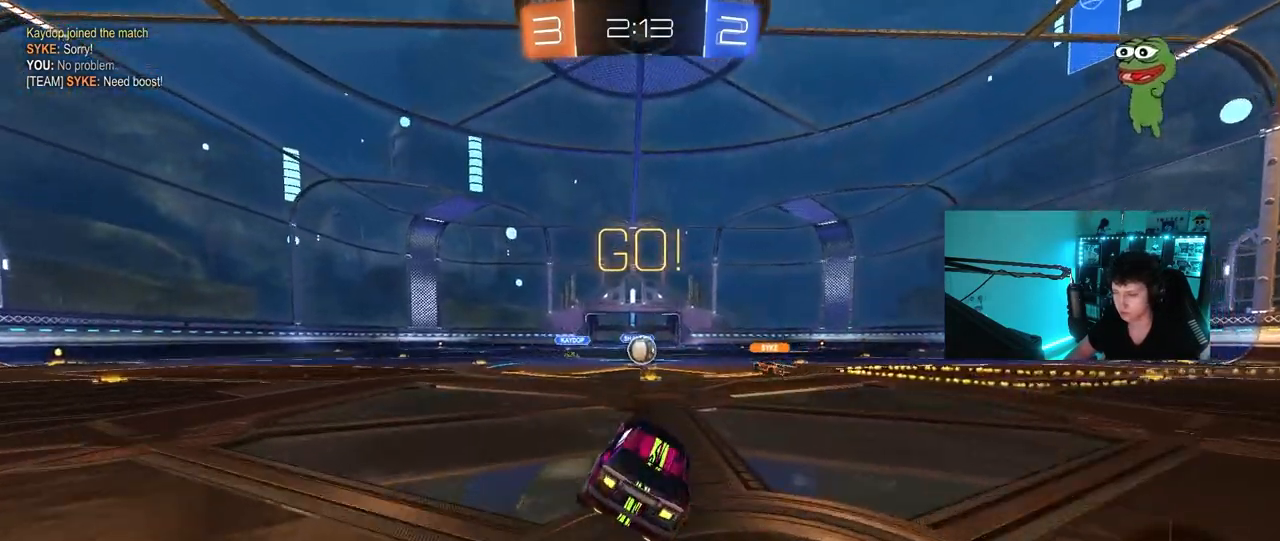
{"keys": ["w"], "mouse": [], "events": [[17, "a", "down"], [67, "a", "up"], [117, "w", "down"]]}
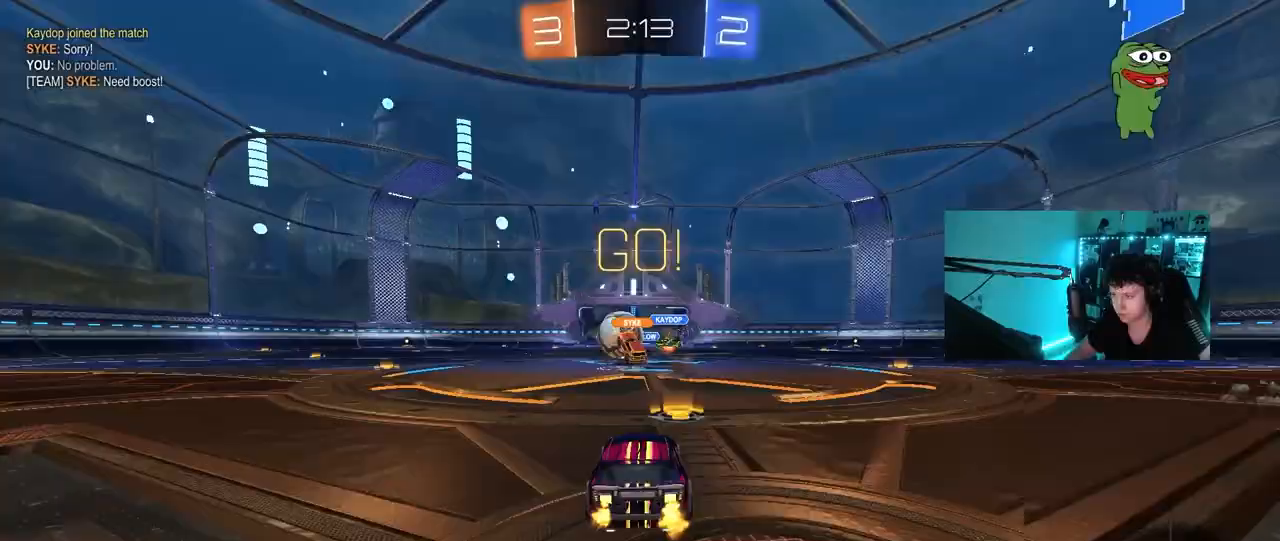
{"keys": ["w"], "mouse": ["left"], "events": [[83, "a", "down"], [83, "mouse_left", "down"], [133, "shift", "down"], [267, "shift", "up"], [417, "a", "up"]]}
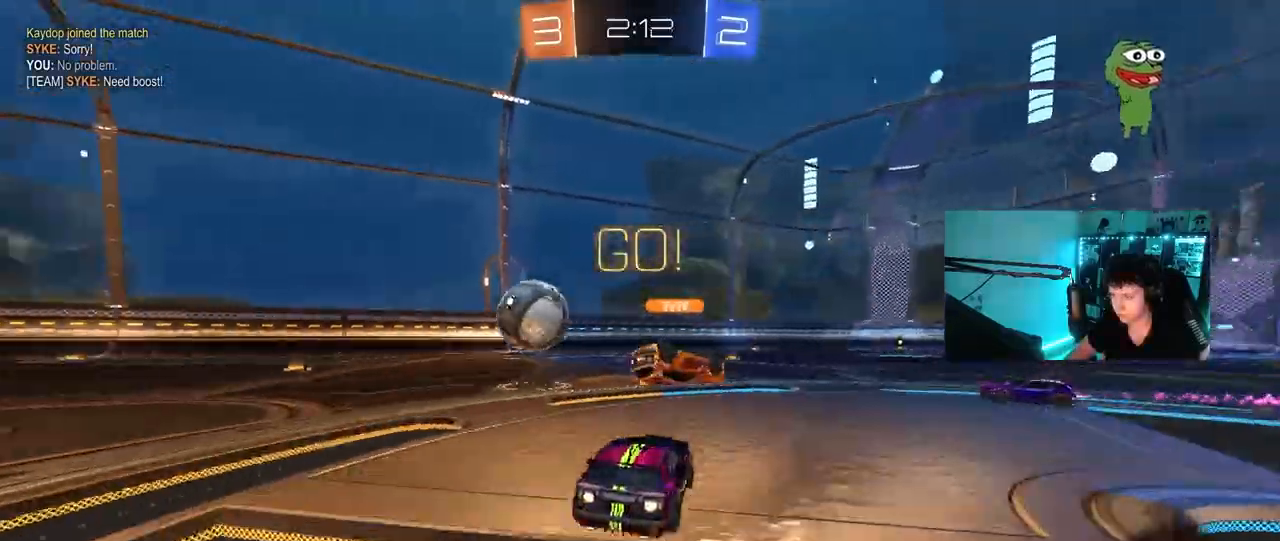
{"keys": ["a", "w"], "mouse": [], "events": [[100, "a", "down"], [200, "a", "up"], [283, "a", "down"], [467, "mouse_left", "up"]]}
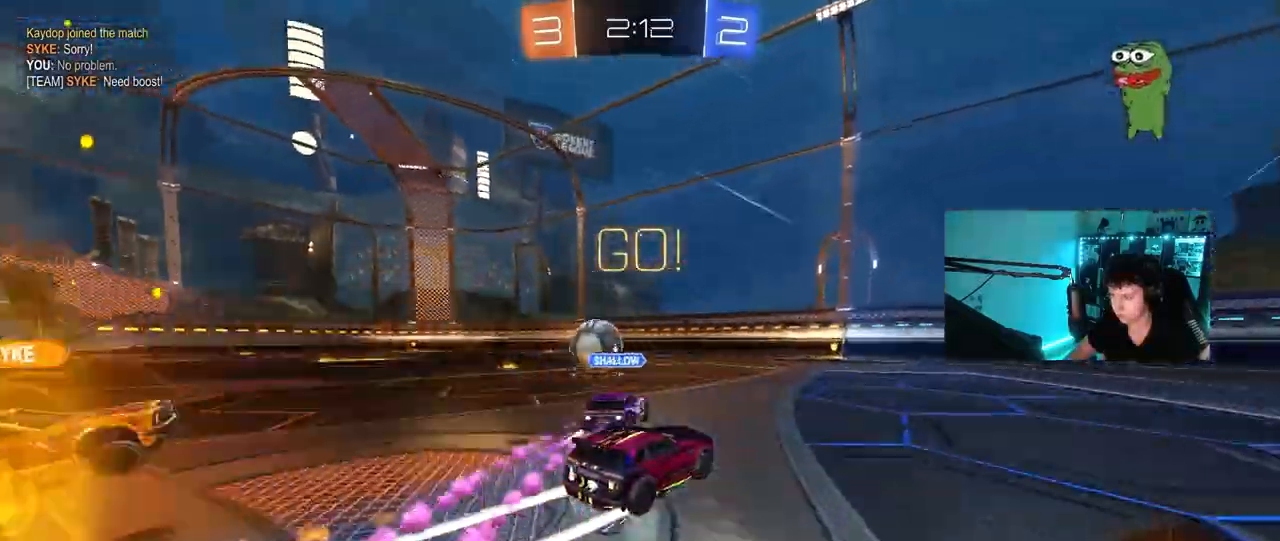
{"keys": ["w"], "mouse": [], "events": [[17, "a", "up"], [117, "a", "down"], [250, "a", "up"]]}
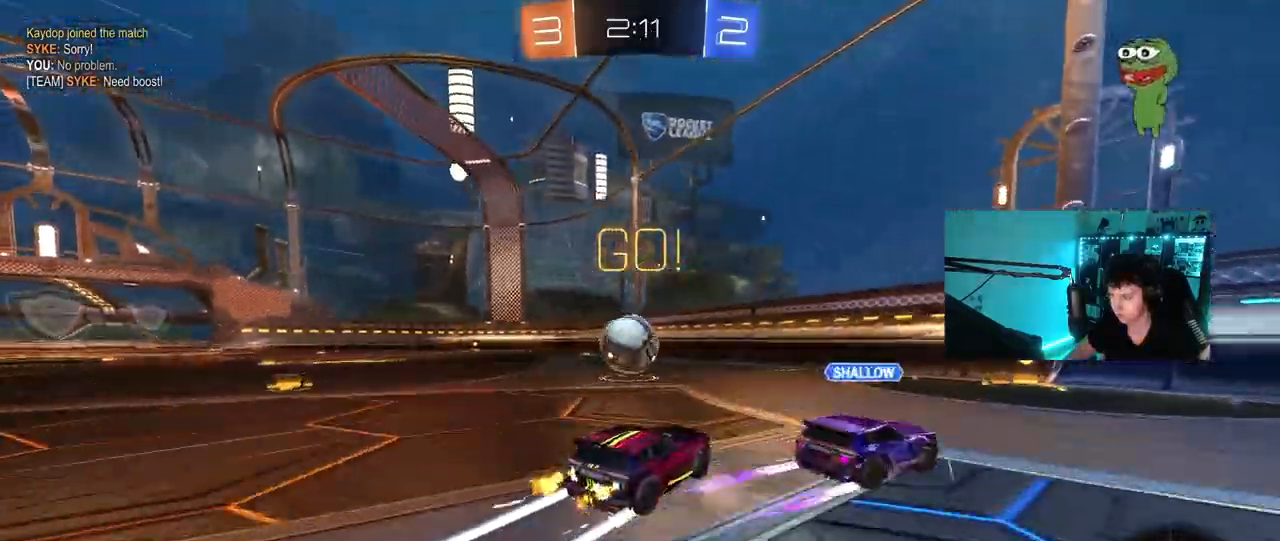
{"keys": ["a", "w"], "mouse": [], "events": [[183, "a", "down"], [267, "a", "up"], [500, "a", "down"]]}
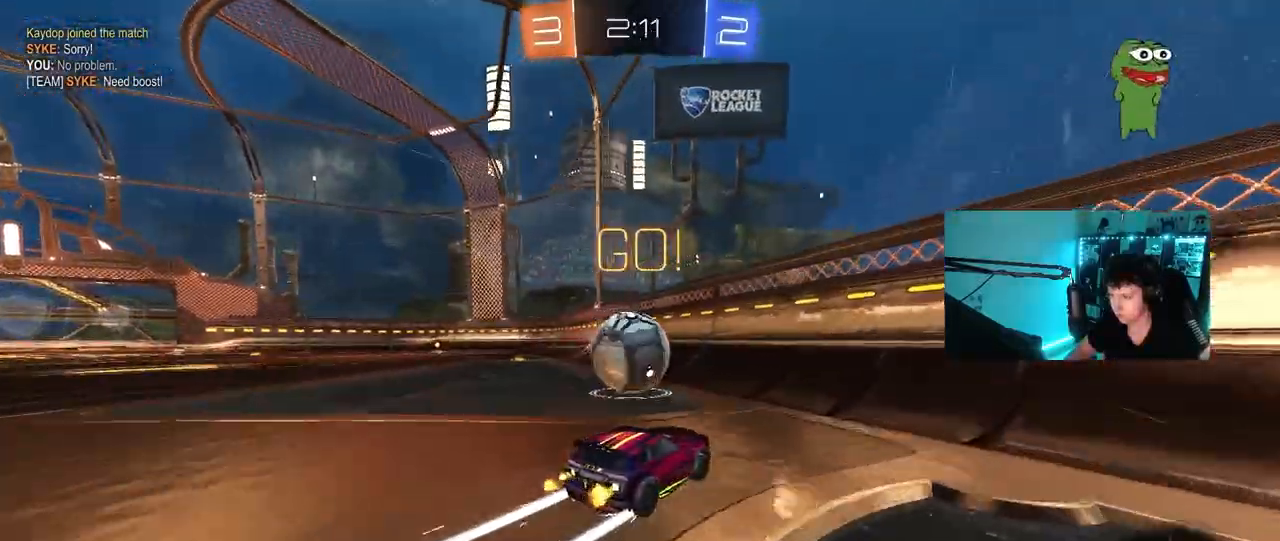
{"keys": ["a", "shift", "w"], "mouse": [], "events": [[150, "mouse_left", "down"], [483, "mouse_left", "up"], [483, "shift", "down"]]}
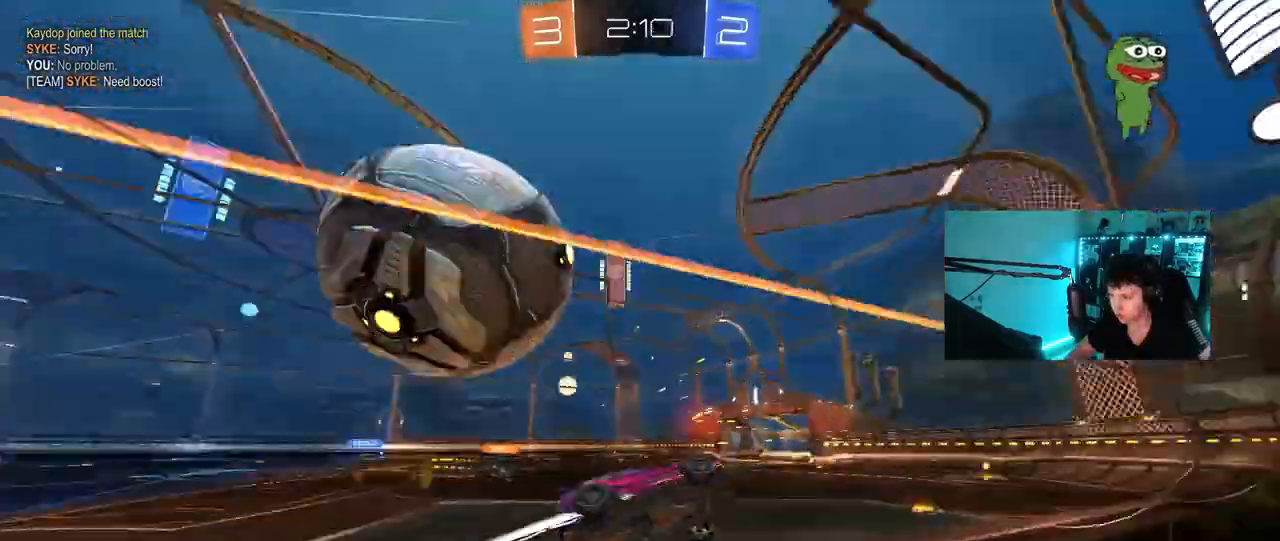
{"keys": ["d", "w"], "mouse": ["left"], "events": [[67, "shift", "up"], [217, "a", "up"], [300, "a", "down"], [300, "mouse_left", "down"], [400, "a", "up"], [483, "d", "down"]]}
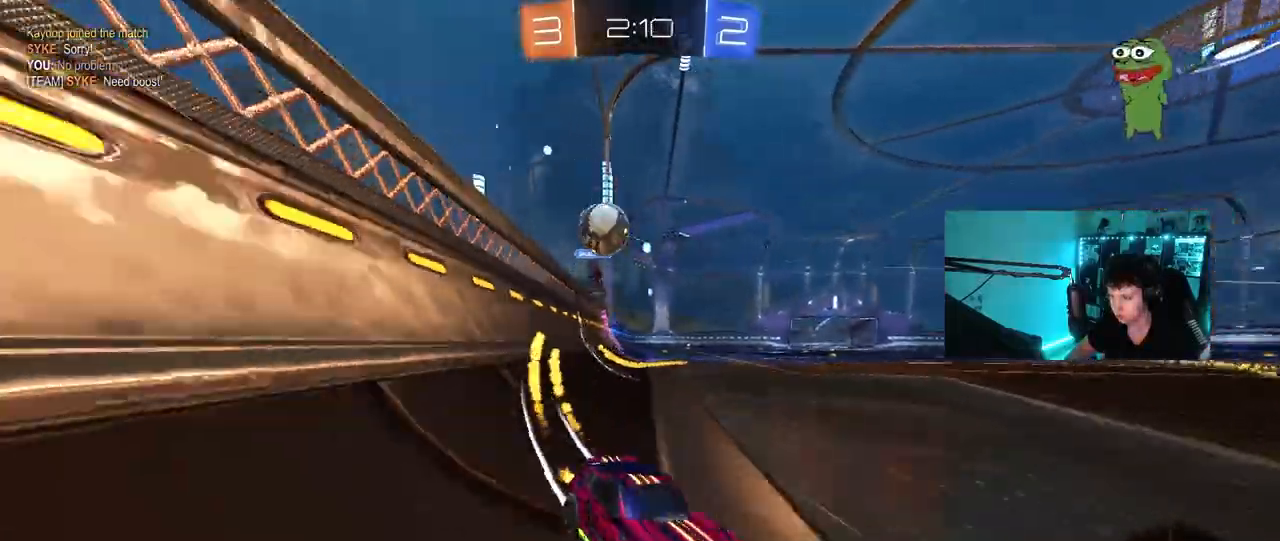
{"keys": ["space"], "mouse": [], "events": [[33, "mouse_left", "up"], [33, "space", "down"], [133, "d", "up"], [217, "space", "up"], [417, "w", "up"], [500, "space", "down"]]}
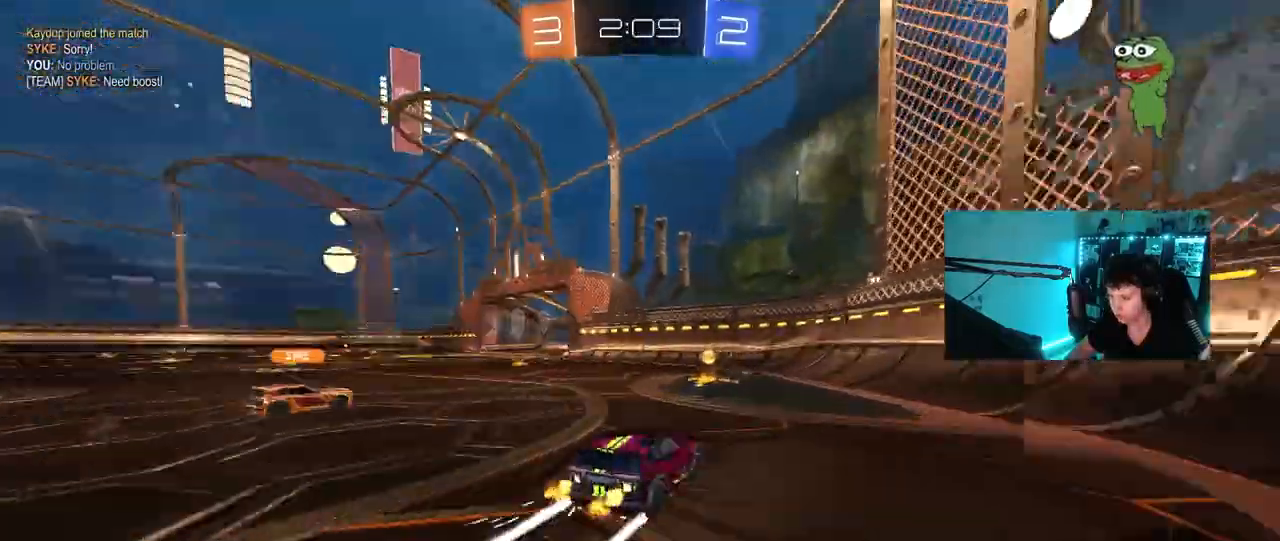
{"keys": ["a", "w"], "mouse": [], "events": [[50, "s", "down"], [200, "space", "up"], [233, "a", "down"], [283, "s", "up"], [433, "w", "down"]]}
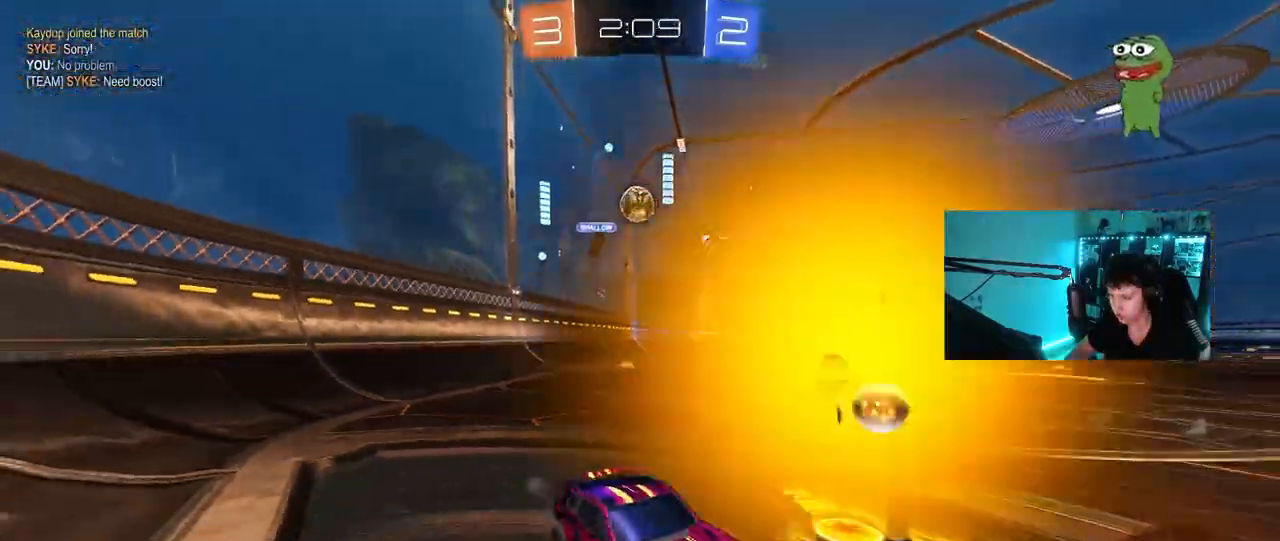
{"keys": ["a"], "mouse": [], "events": [[17, "a", "up"], [400, "w", "up"], [450, "a", "down"]]}